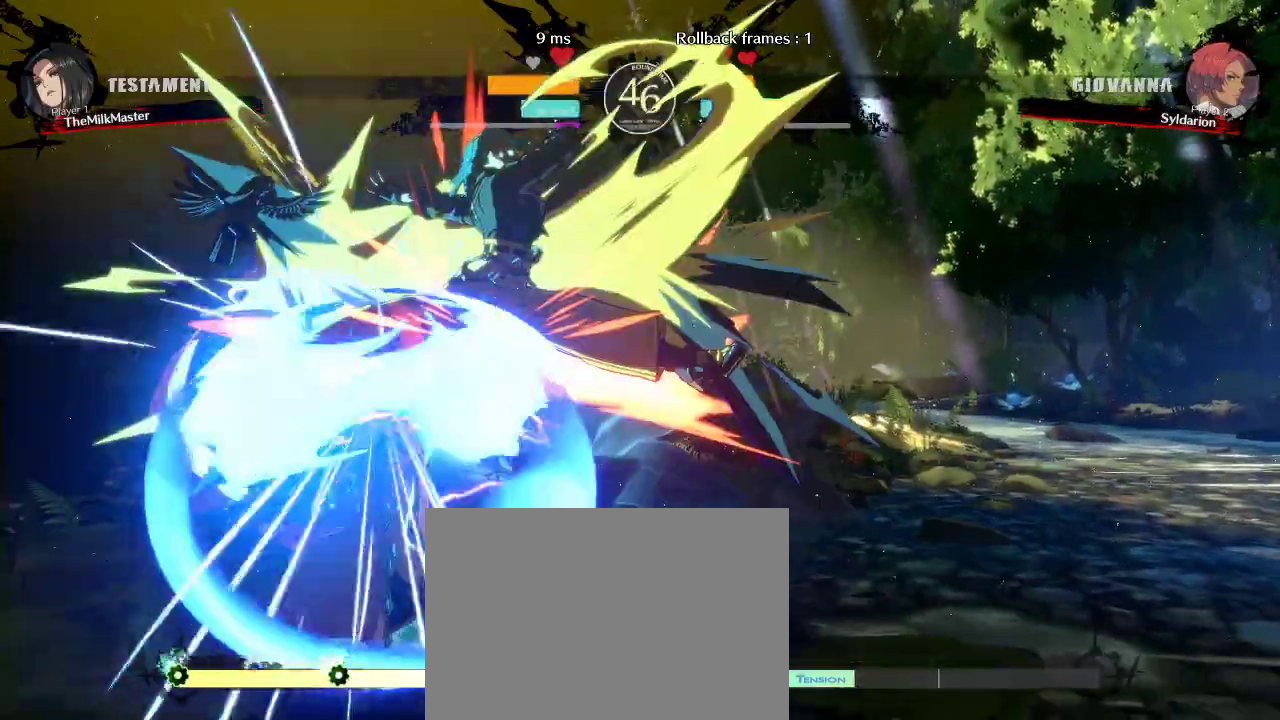
Gameplay with a controller (arcade stick); each line is a JSON object with the inputs held at the frame after it. "events" lists button and stick changes between this image and that frame as [ms after this image, input, new state], when the widget could be followed in between. Not read: L3 R3 other_buttons.
{"buttons": ["D"], "left_stick": "down", "events": [[33, "left_stick", "center"], [417, "left_stick", "down"], [500, "D", "down"]]}
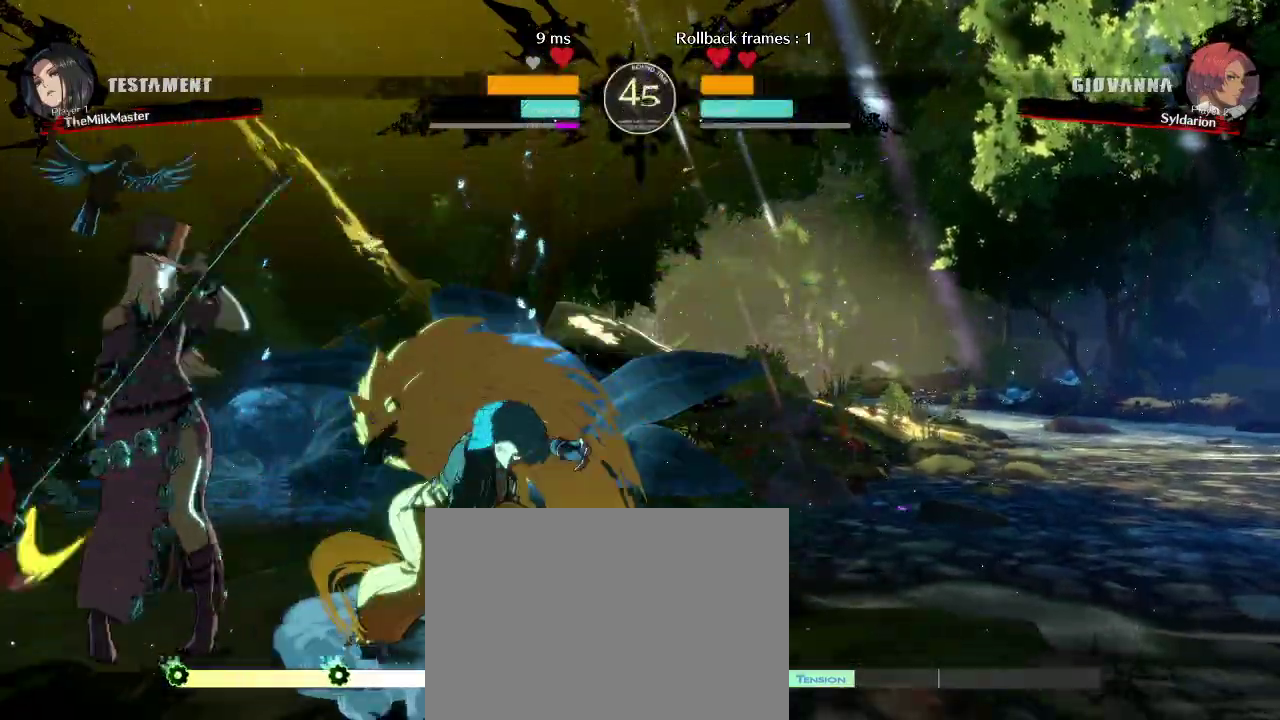
{"buttons": [], "left_stick": "down", "events": [[67, "D", "up"]]}
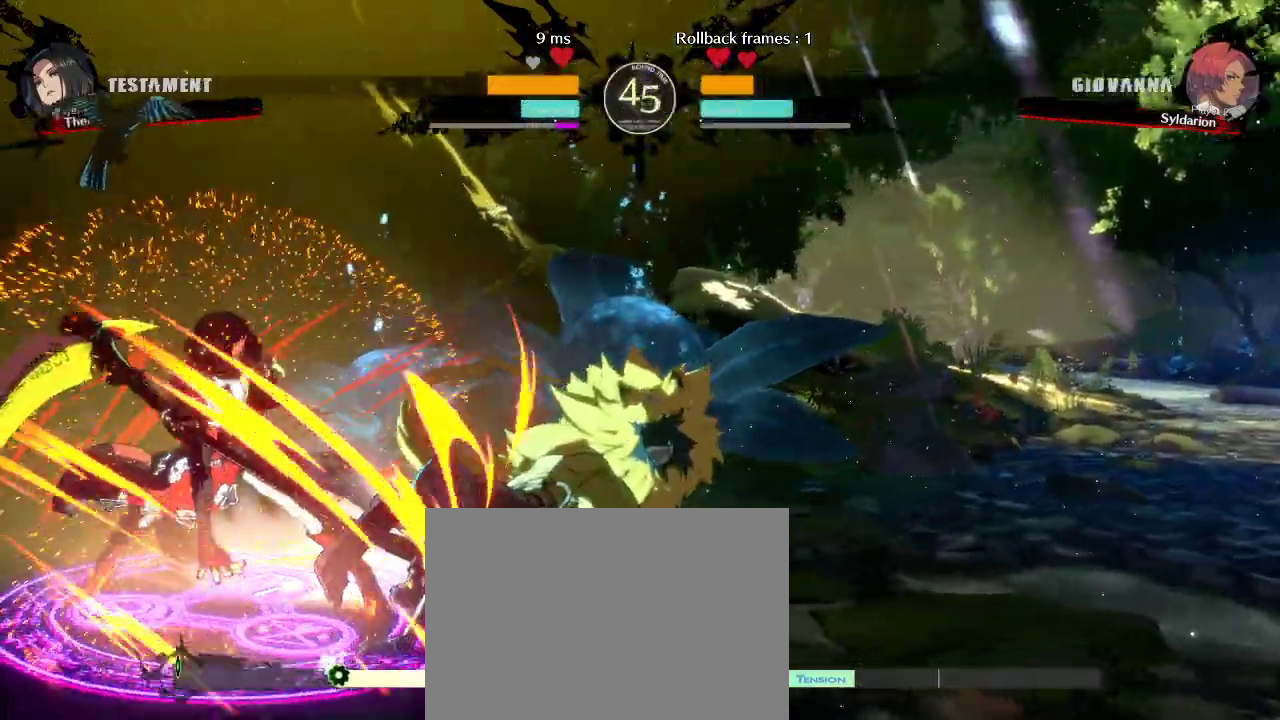
{"buttons": [], "left_stick": "down", "events": [[250, "left_stick", "center"], [317, "left_stick", "down"]]}
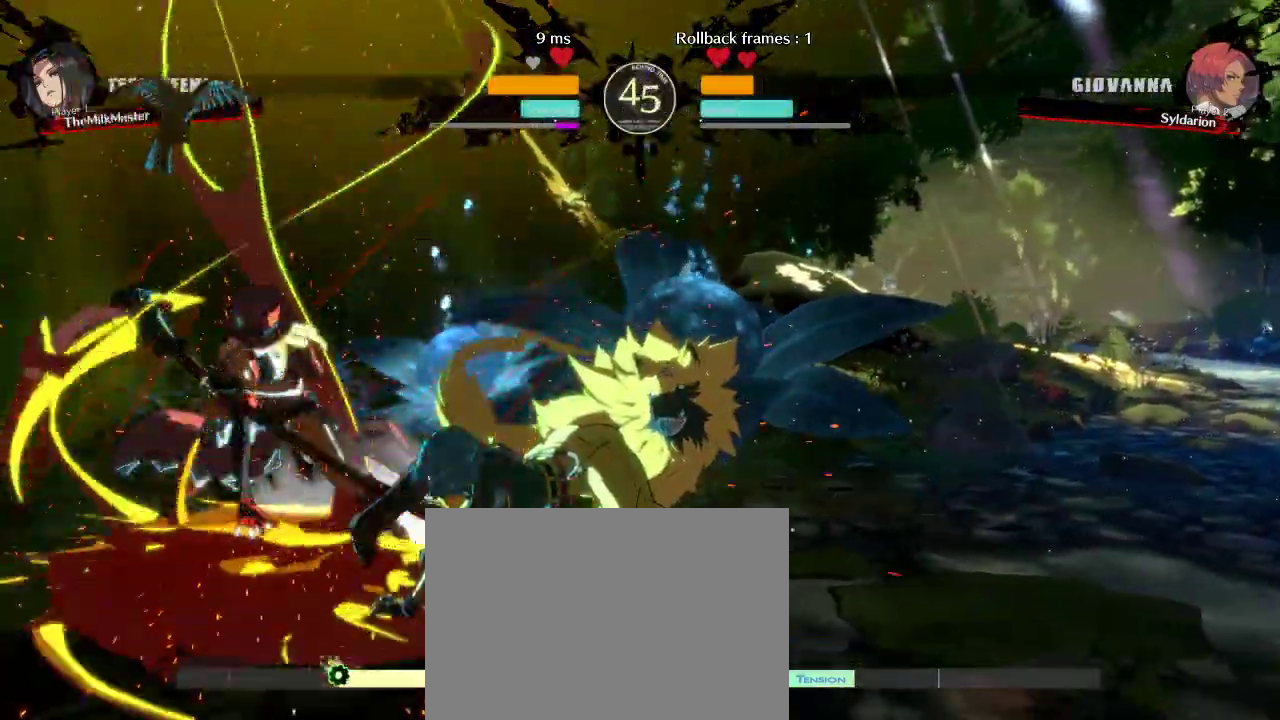
{"buttons": [], "left_stick": "down", "events": []}
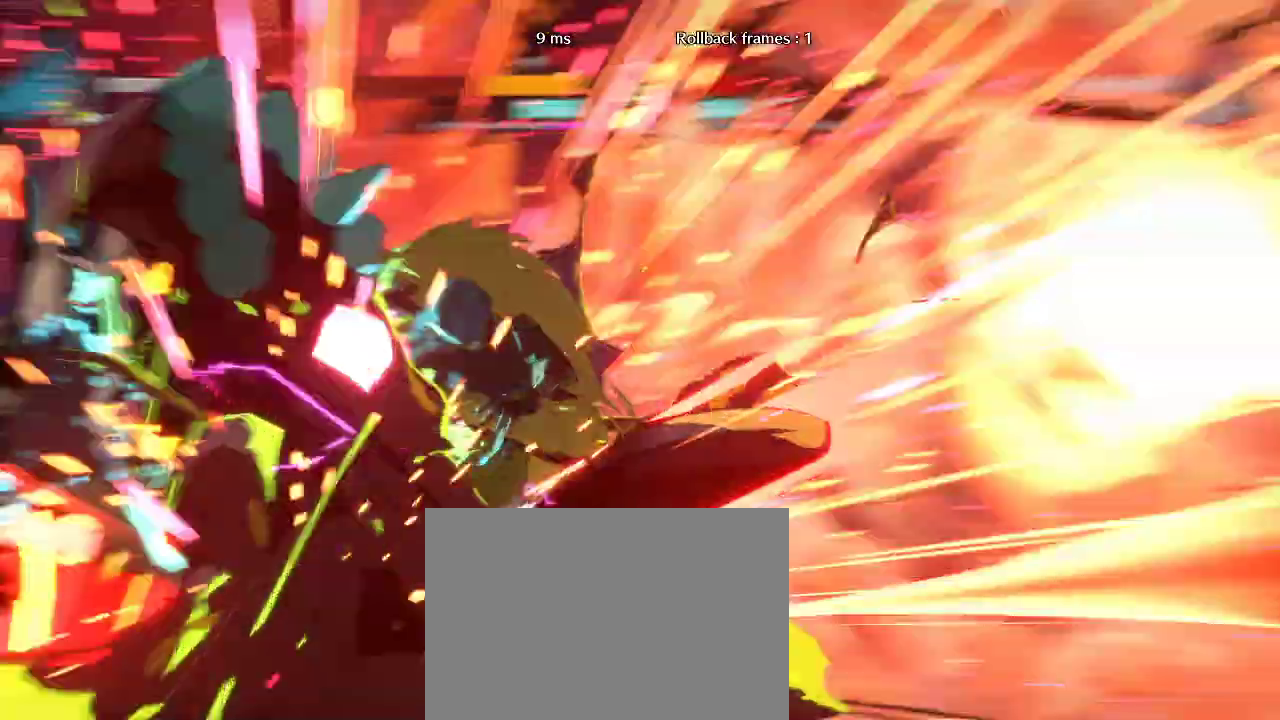
{"buttons": [], "left_stick": "down-right", "events": [[333, "left_stick", "down-right"]]}
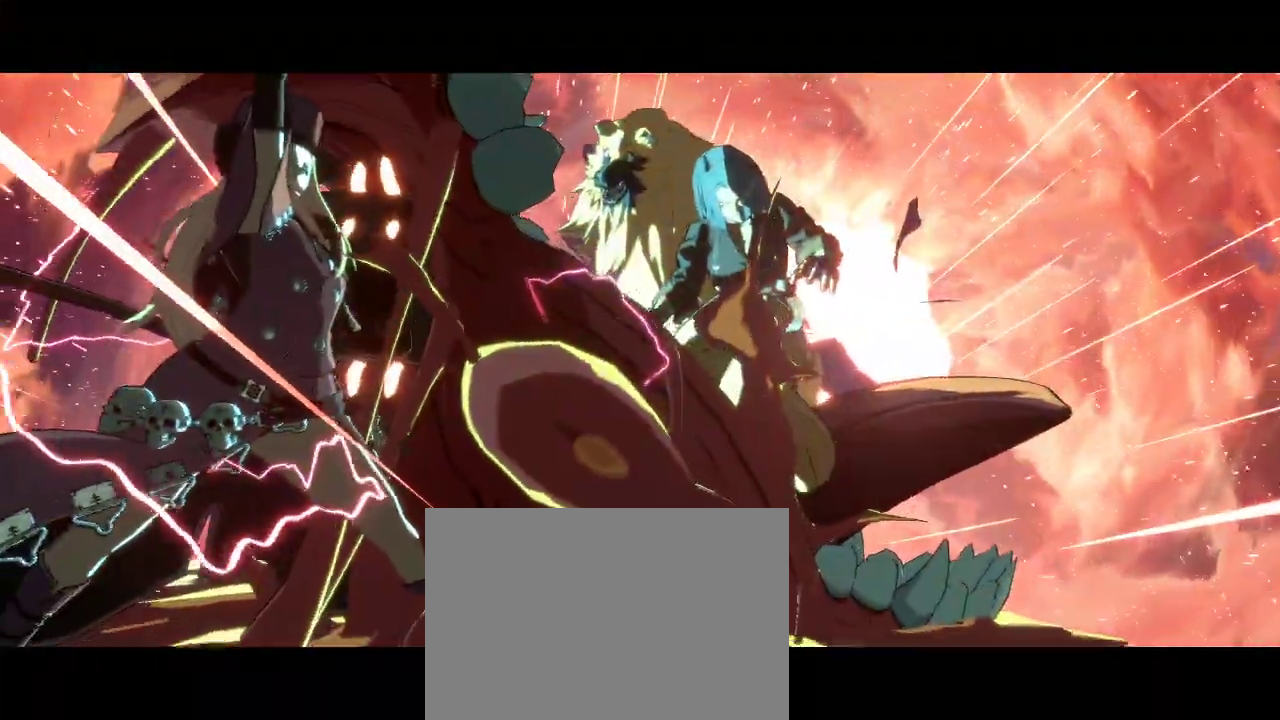
{"buttons": [], "left_stick": "center", "events": [[33, "left_stick", "down"], [133, "left_stick", "center"]]}
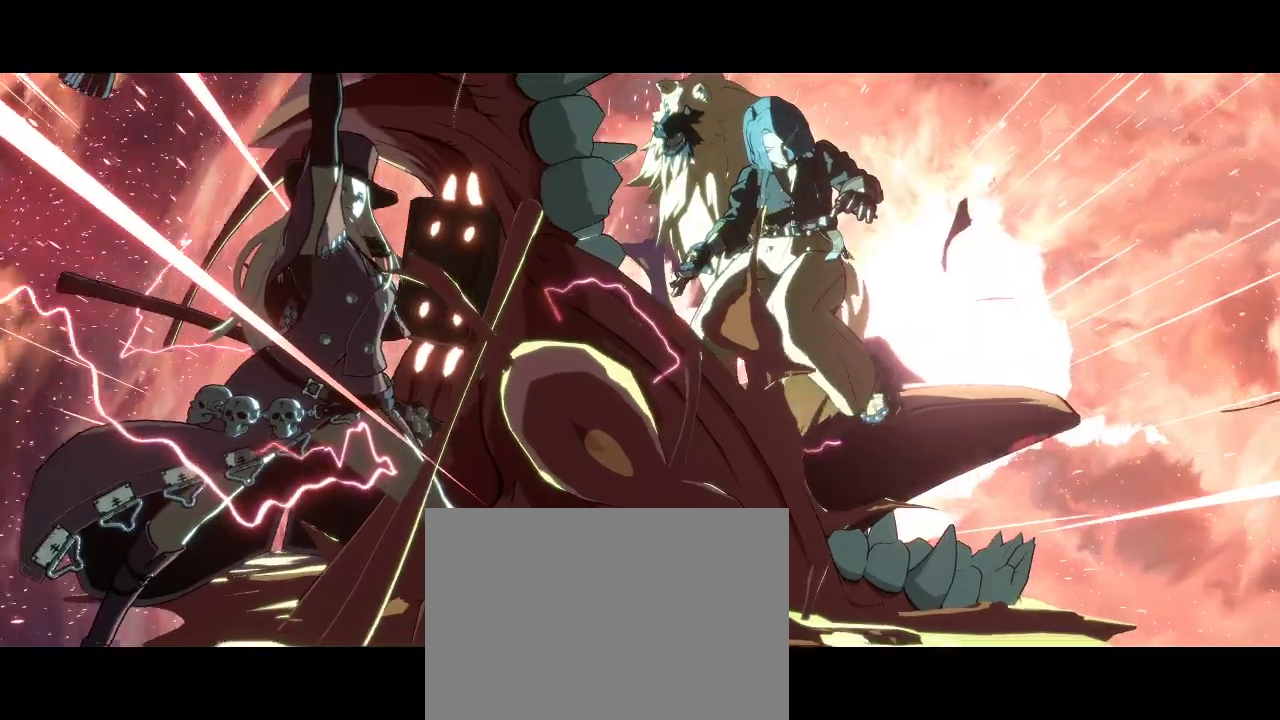
{"buttons": [], "left_stick": "center", "events": []}
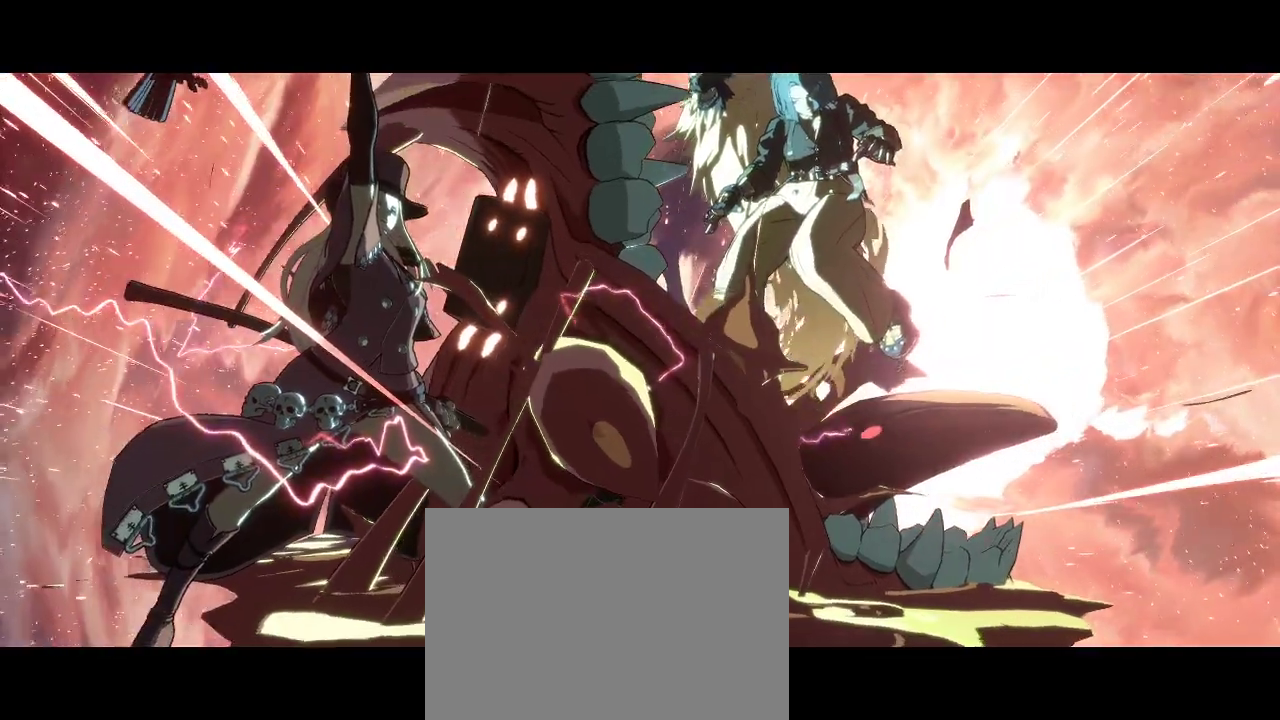
{"buttons": [], "left_stick": "center", "events": []}
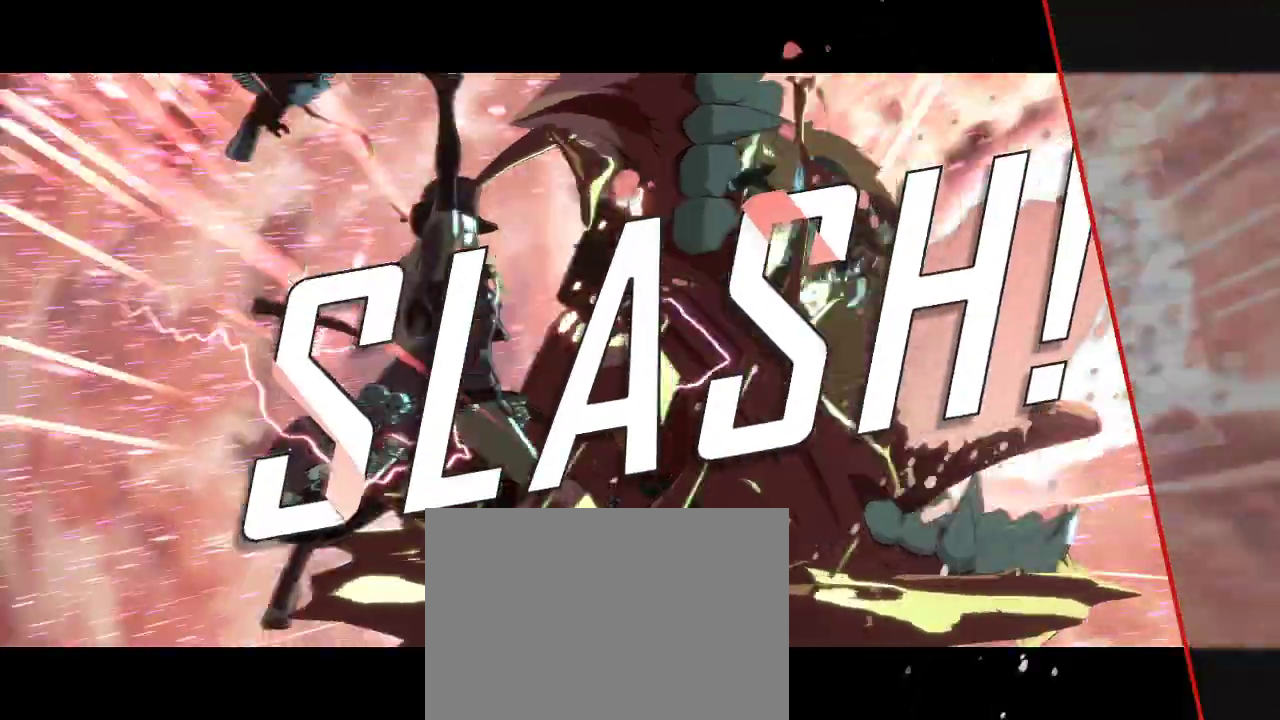
{"buttons": [], "left_stick": "center", "events": []}
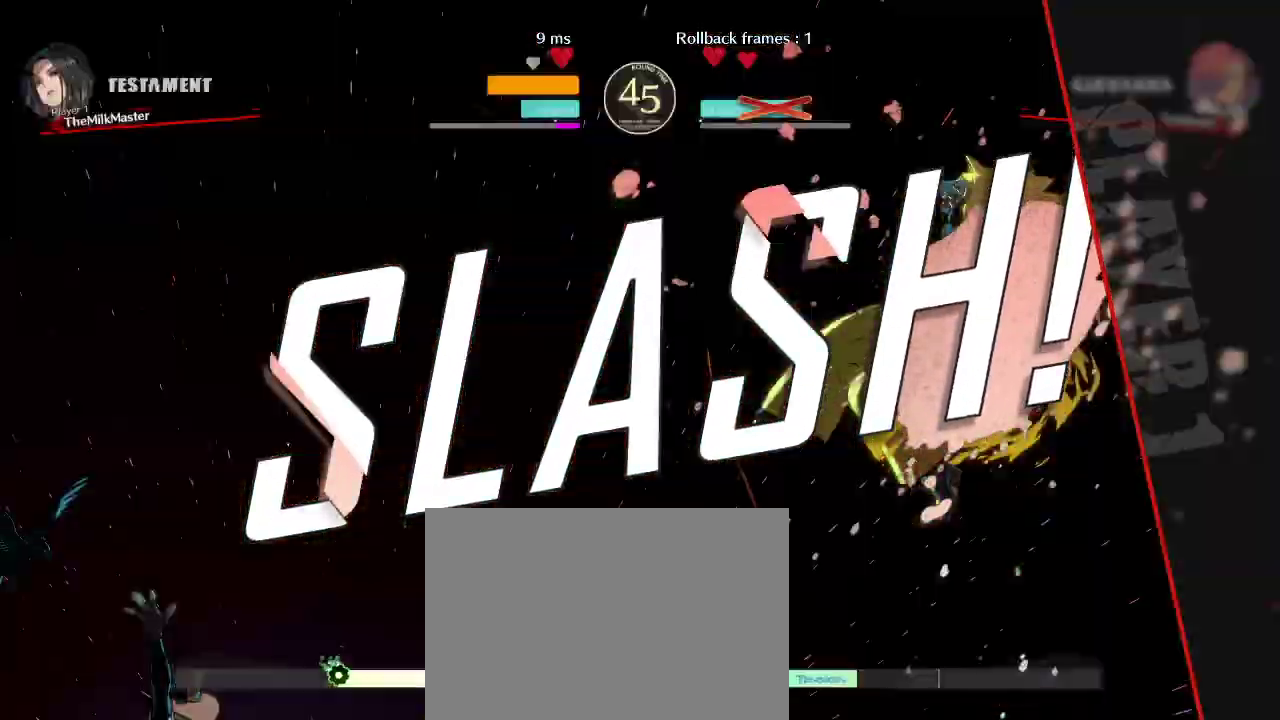
{"buttons": [], "left_stick": "center", "events": []}
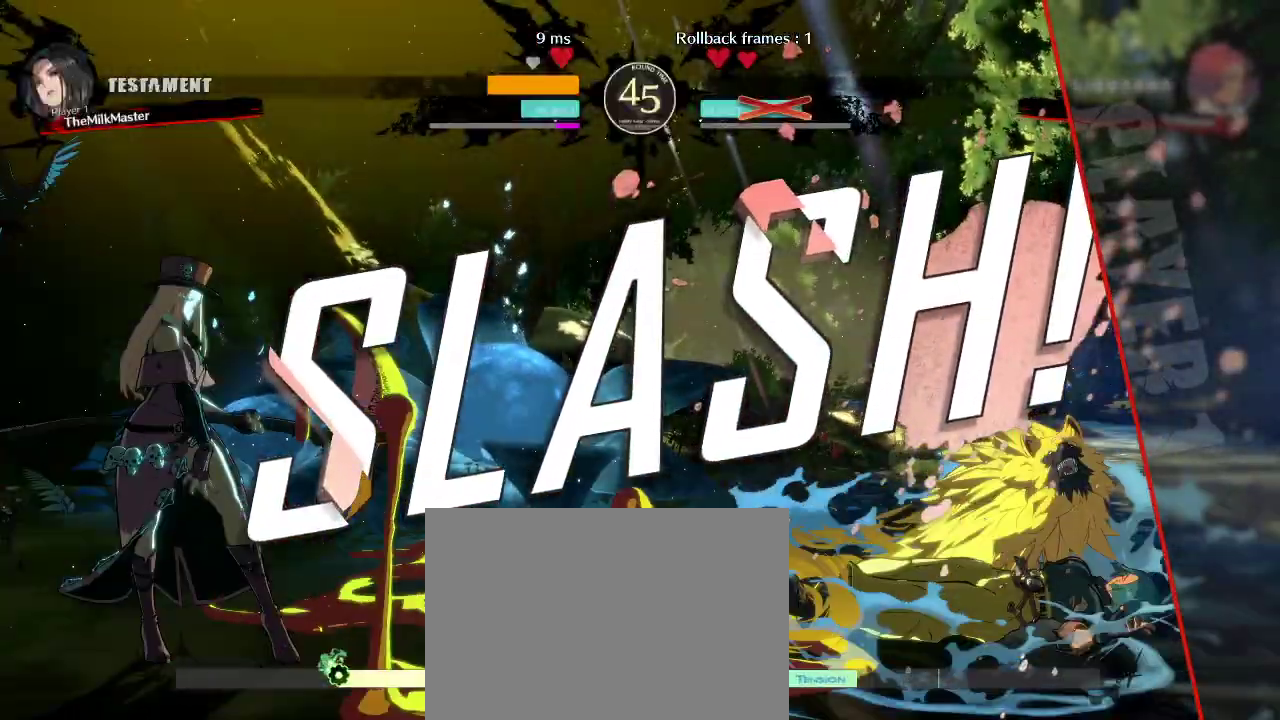
{"buttons": [], "left_stick": "center", "events": []}
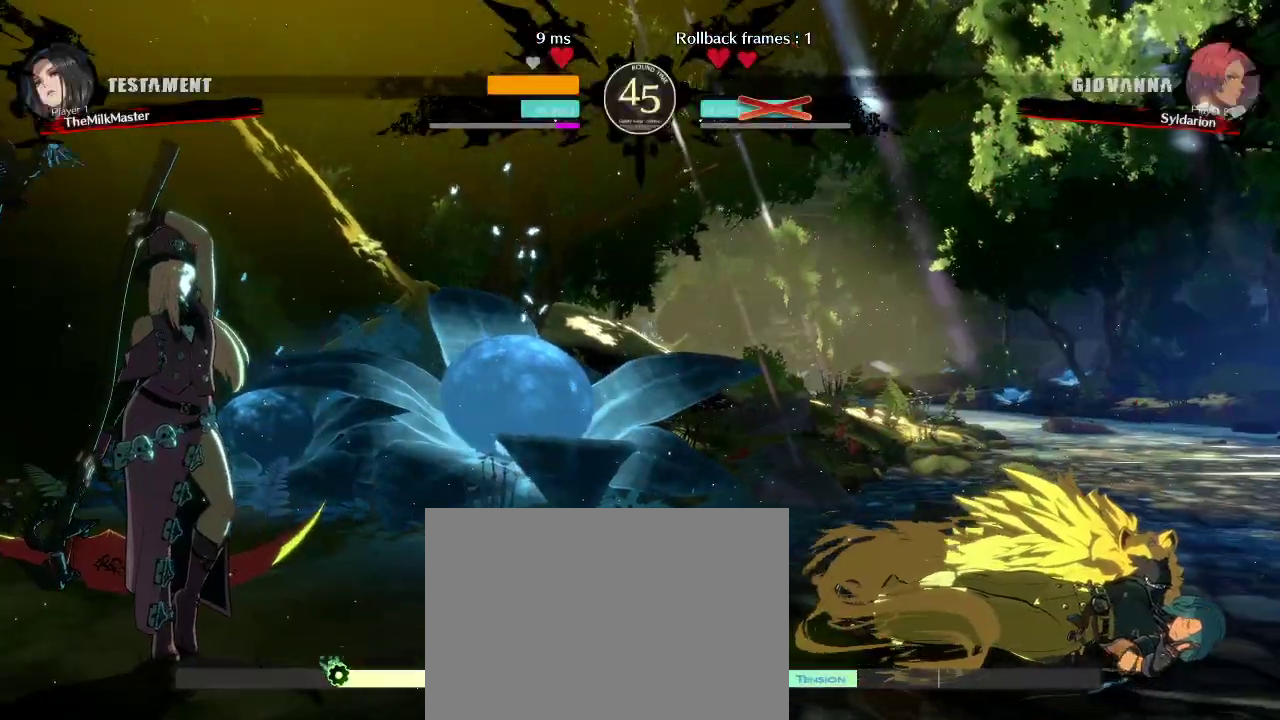
{"buttons": [], "left_stick": "right", "events": [[467, "left_stick", "right"]]}
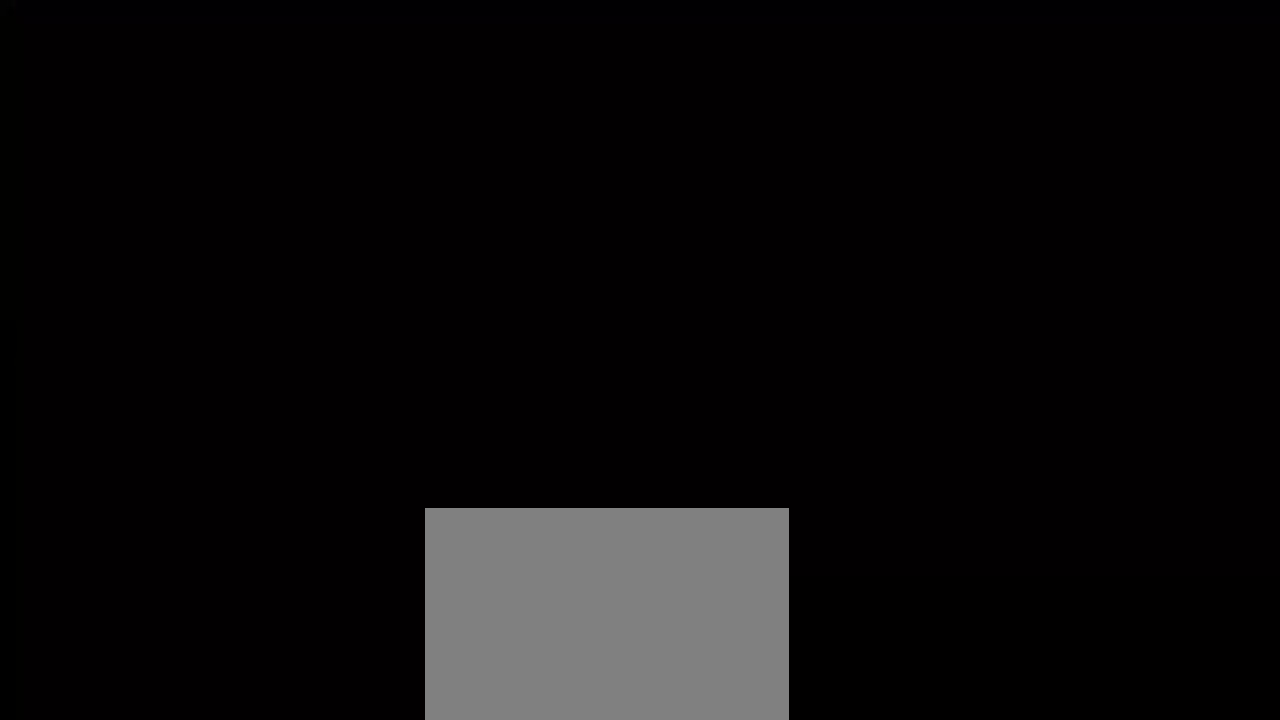
{"buttons": [], "left_stick": "right", "events": []}
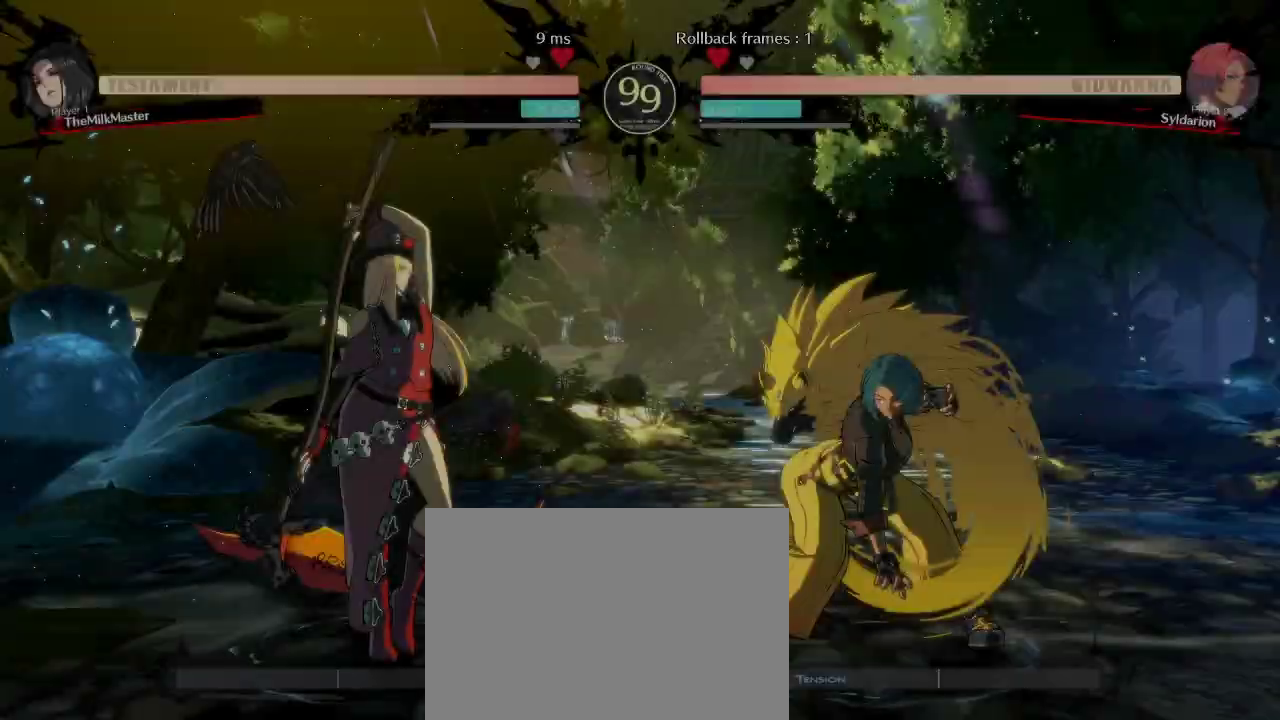
{"buttons": [], "left_stick": "right", "events": []}
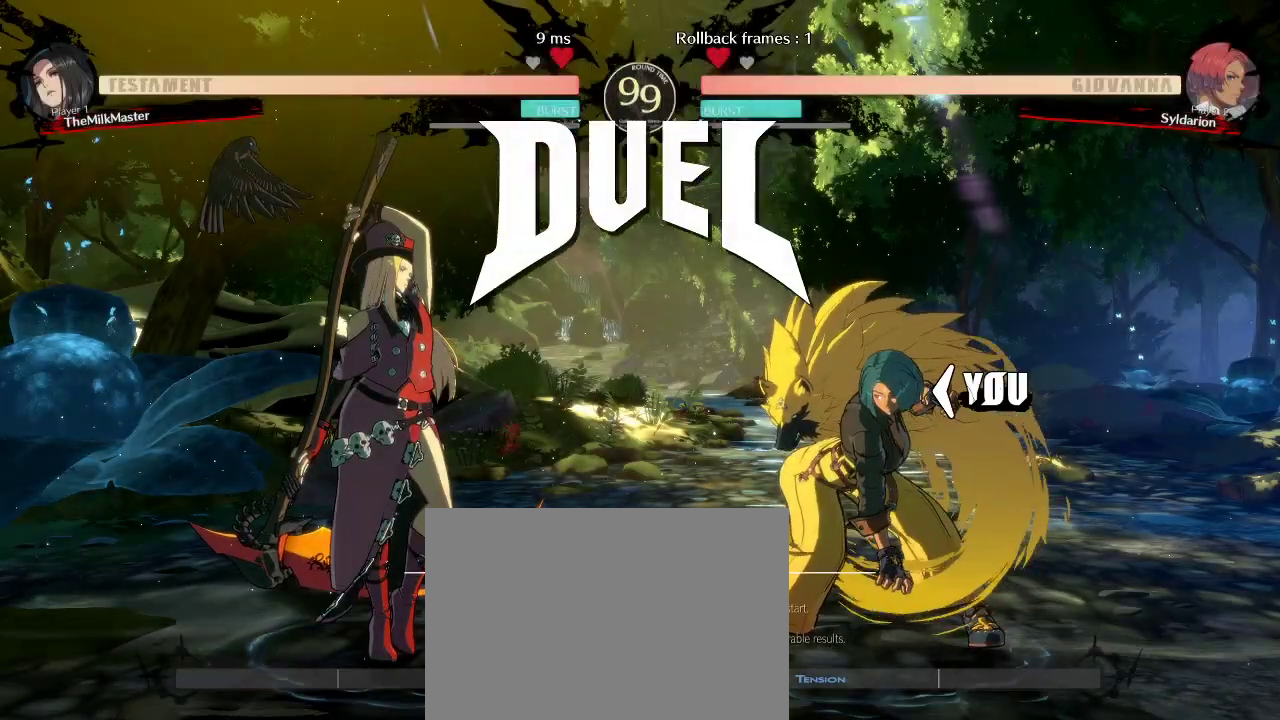
{"buttons": [], "left_stick": "right", "events": []}
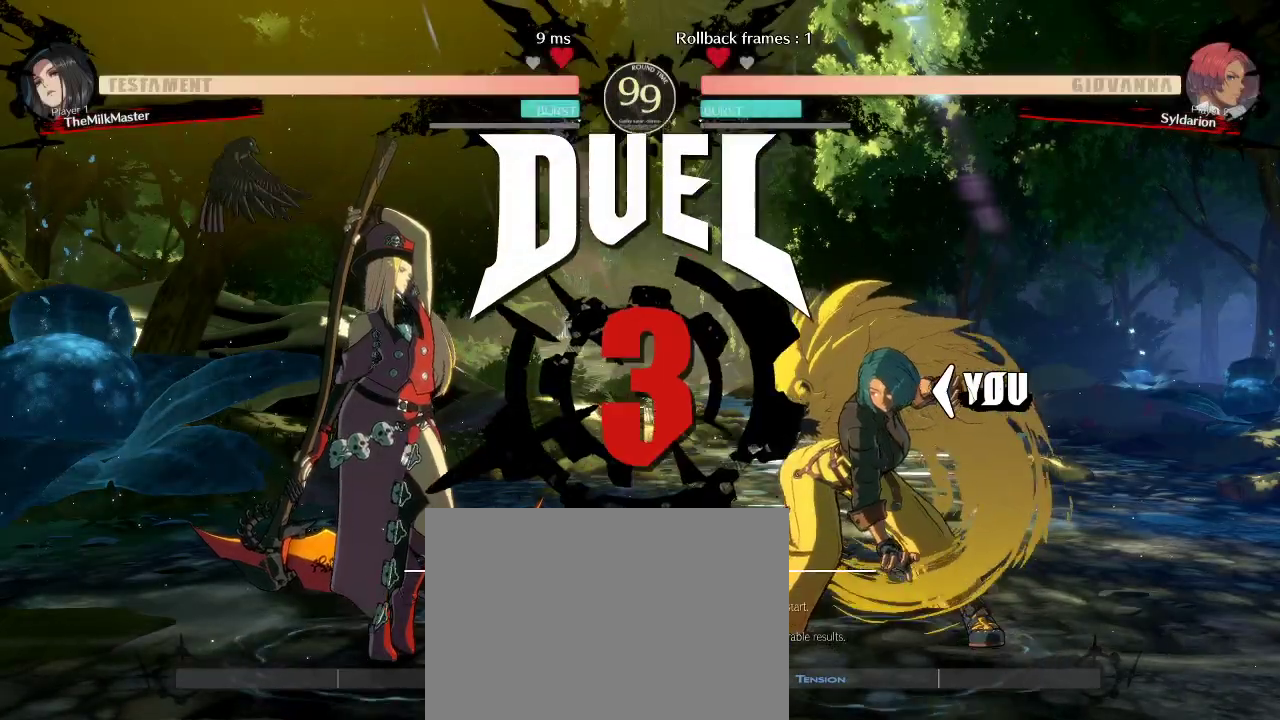
{"buttons": [], "left_stick": "right", "events": []}
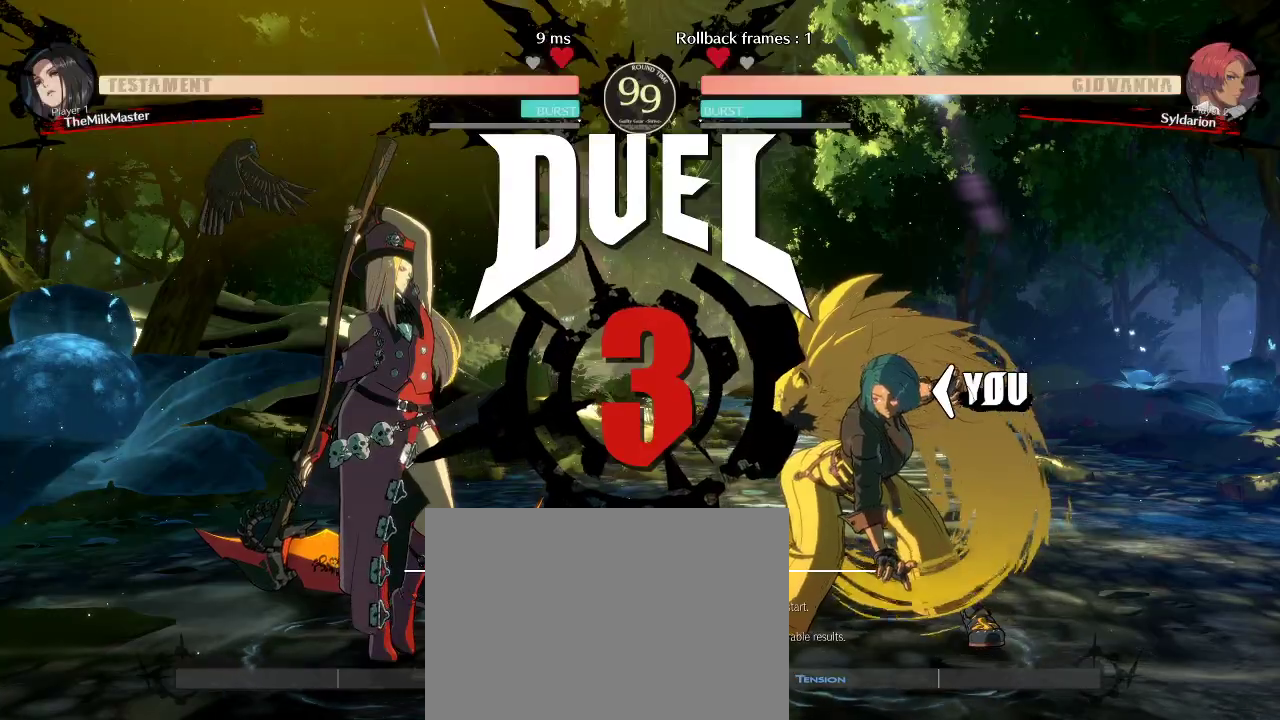
{"buttons": [], "left_stick": "right", "events": []}
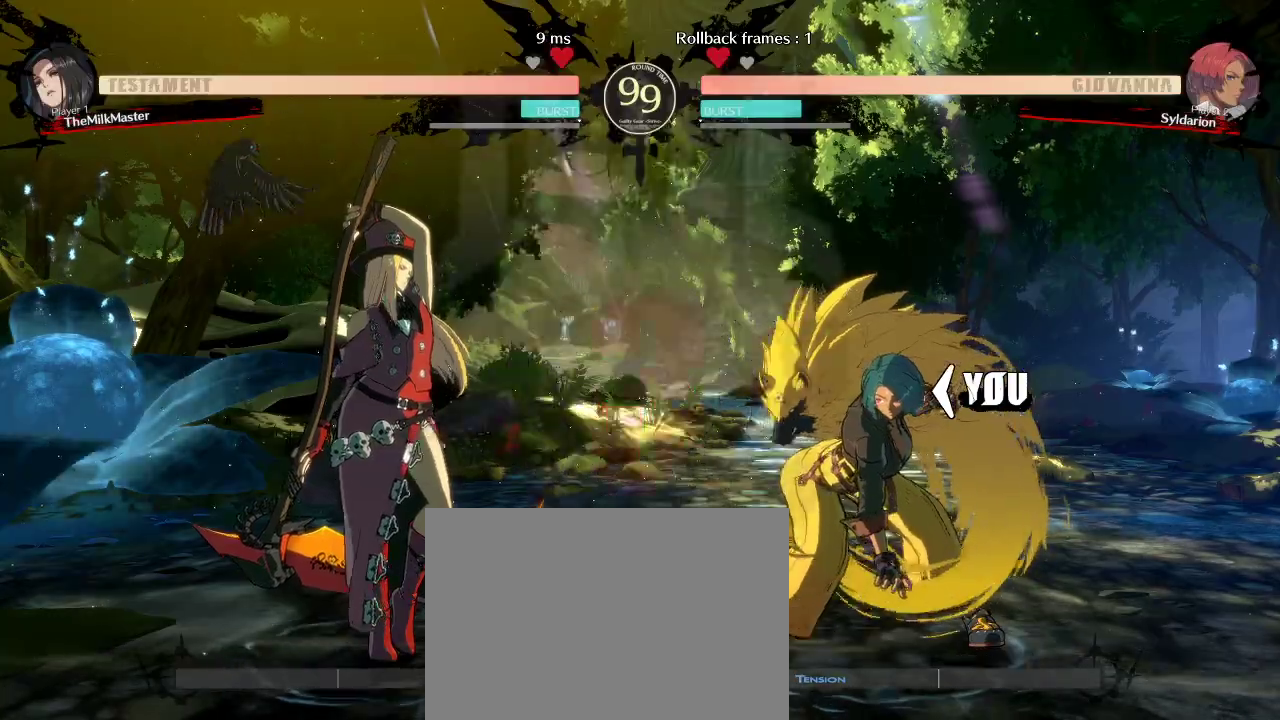
{"buttons": [], "left_stick": "center", "events": [[400, "left_stick", "center"]]}
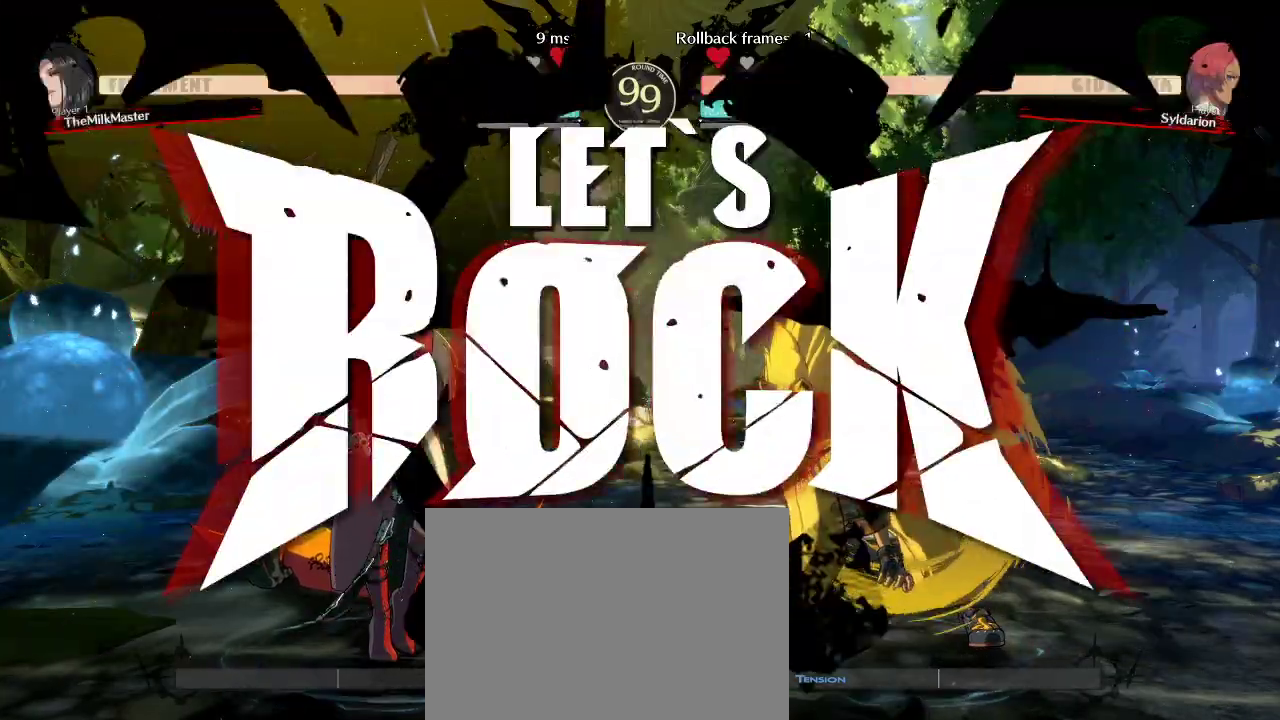
{"buttons": [], "left_stick": "left", "events": [[150, "left_stick", "down"], [217, "left_stick", "up-left"], [300, "left_stick", "left"]]}
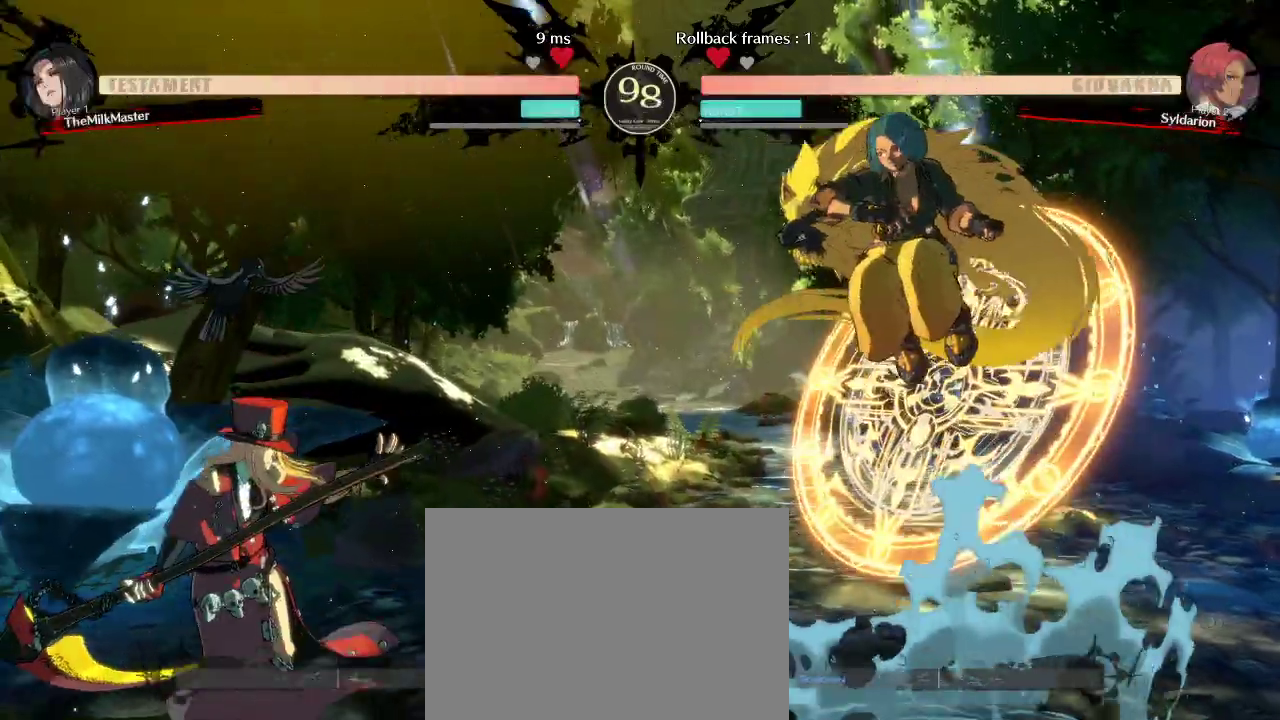
{"buttons": [], "left_stick": "left", "events": []}
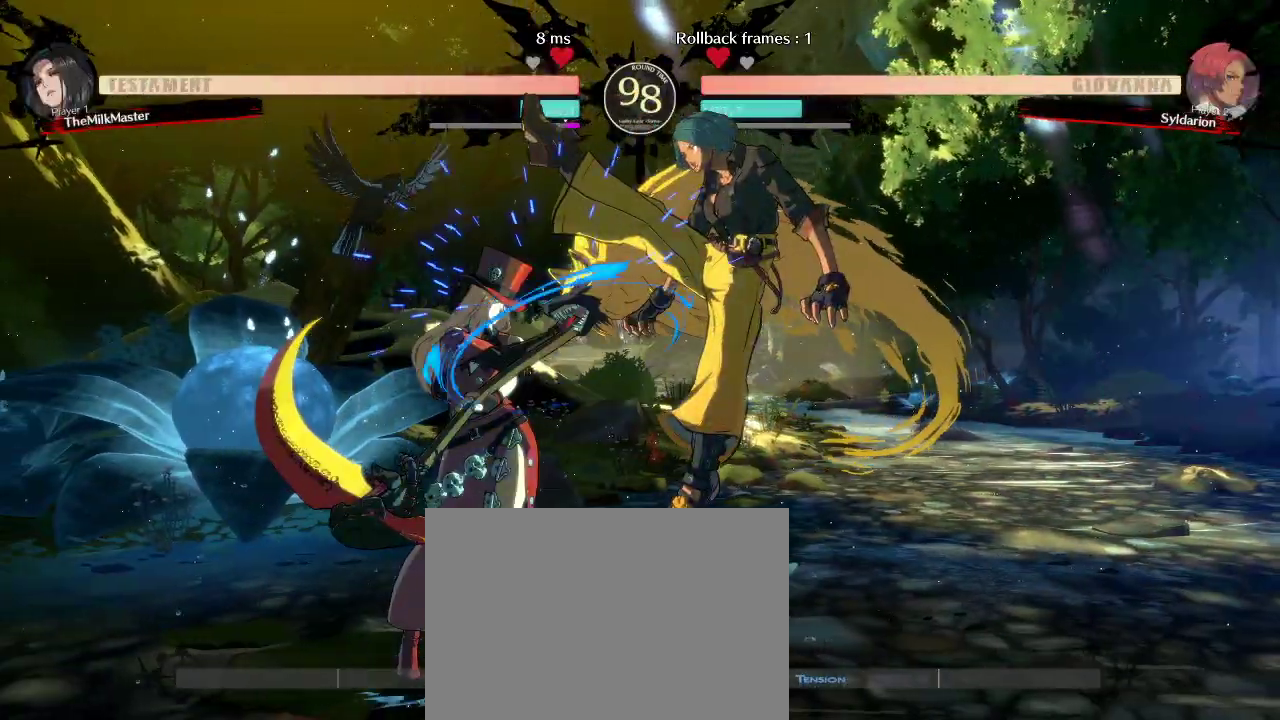
{"buttons": [], "left_stick": "left", "events": []}
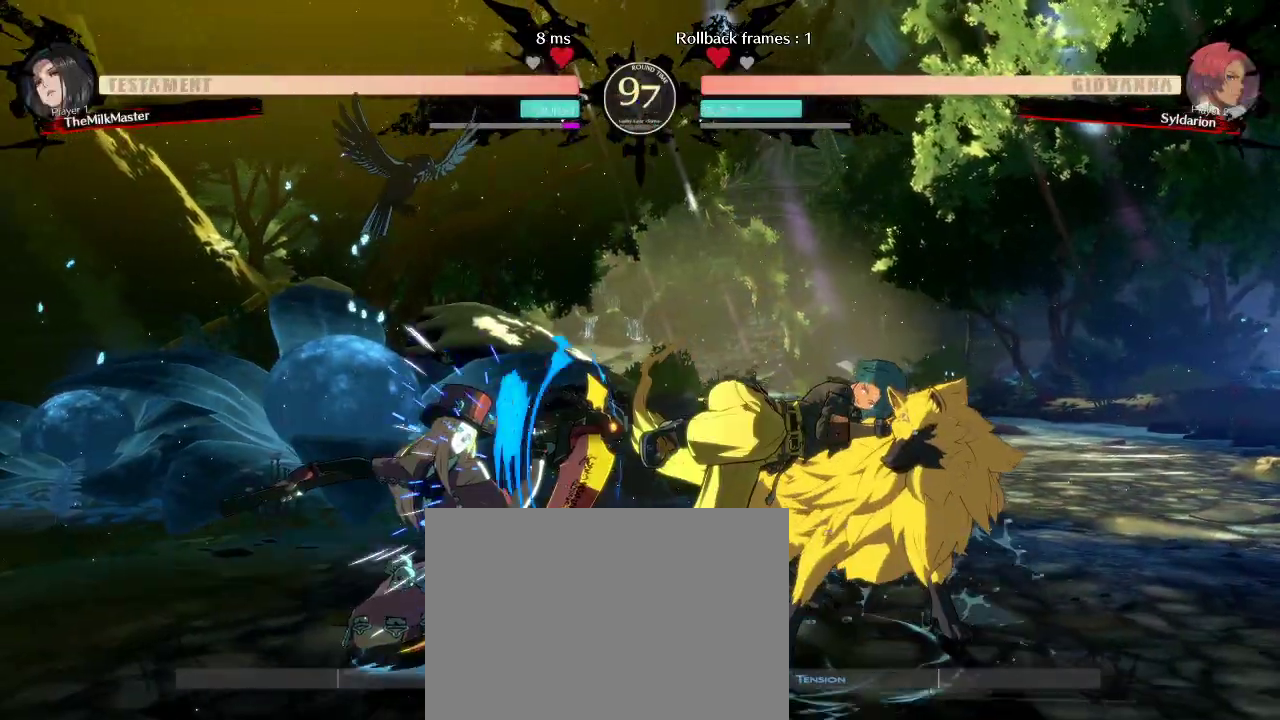
{"buttons": [], "left_stick": "right", "events": [[350, "left_stick", "down"], [400, "left_stick", "right"]]}
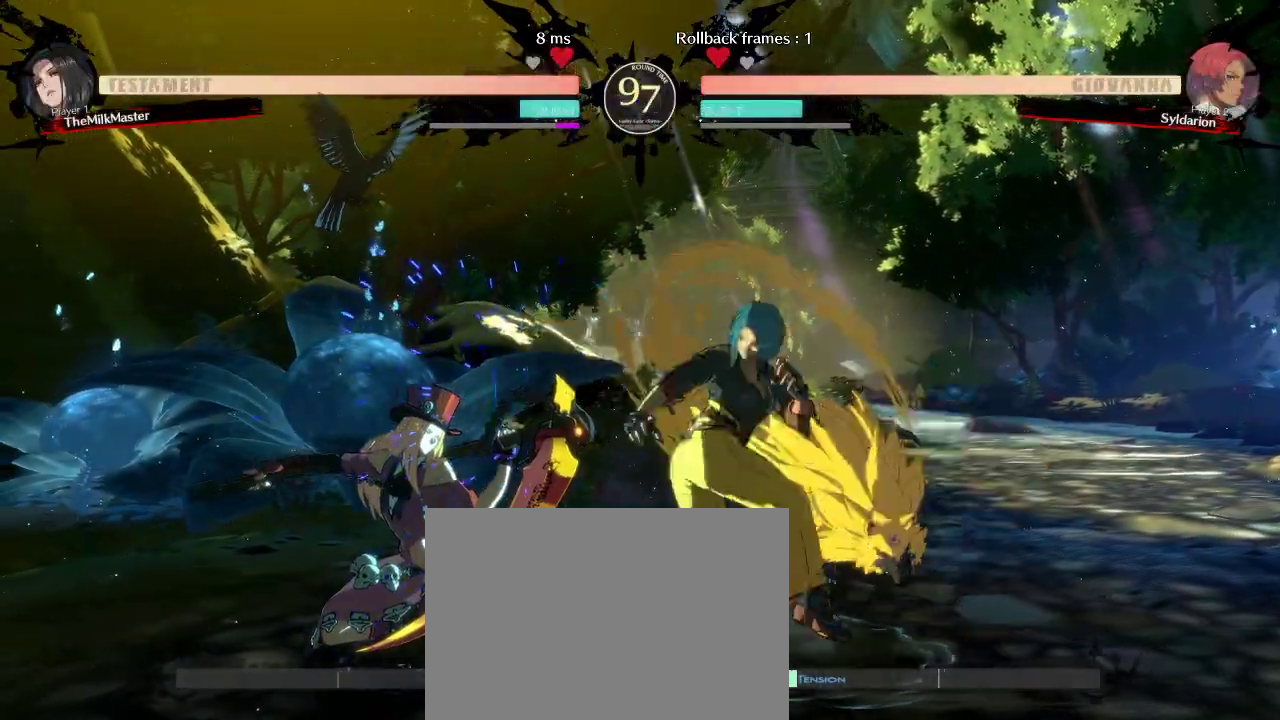
{"buttons": [], "left_stick": "center", "events": [[383, "left_stick", "center"]]}
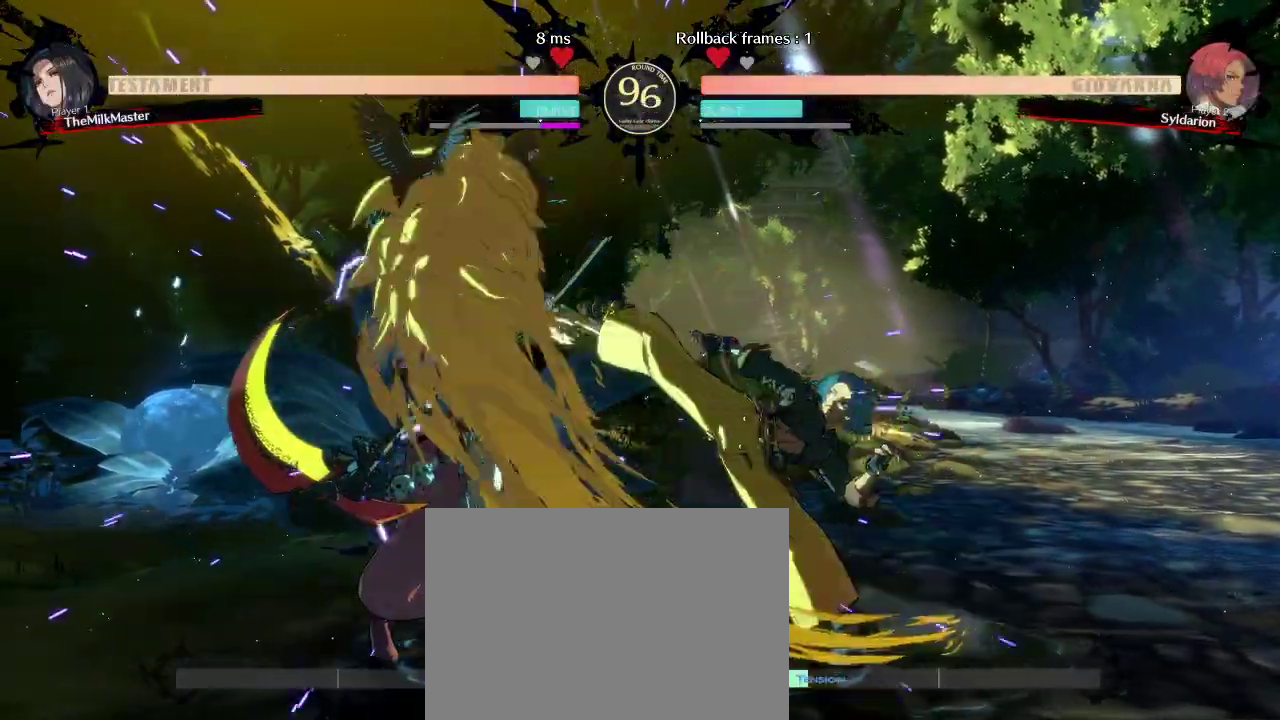
{"buttons": [], "left_stick": "down-right", "events": [[67, "left_stick", "down-right"]]}
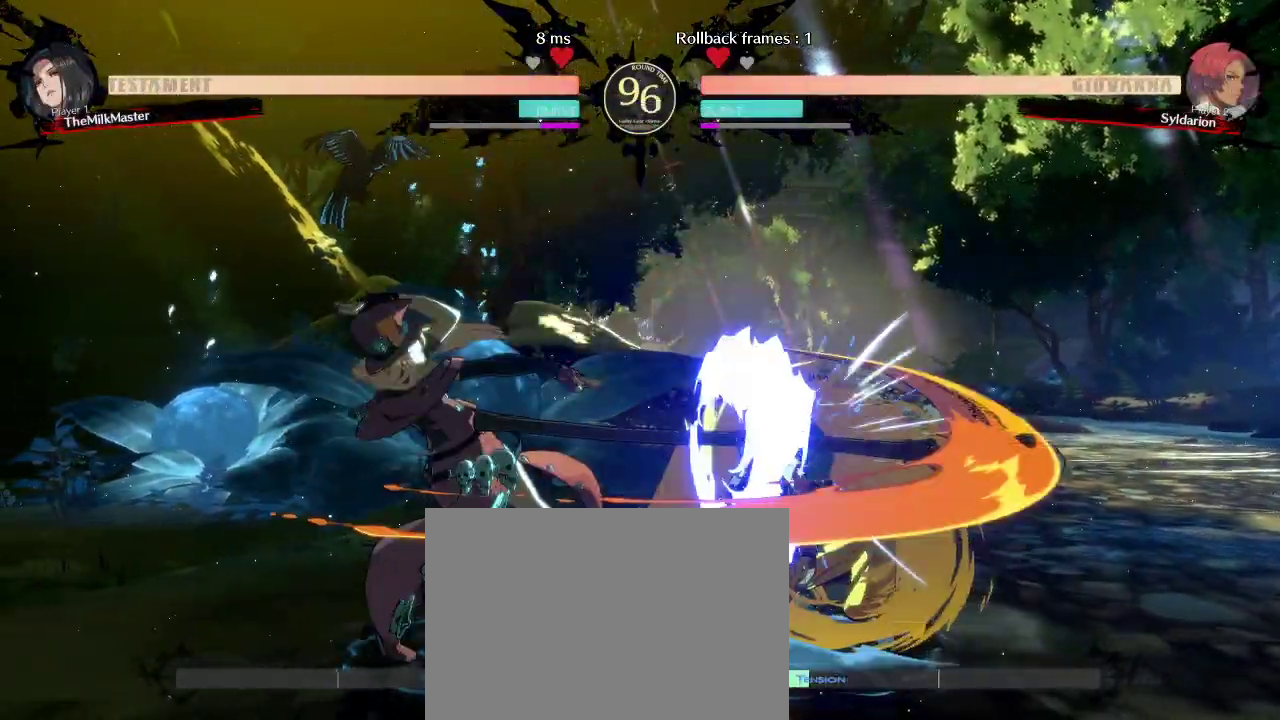
{"buttons": [], "left_stick": "down-right", "events": []}
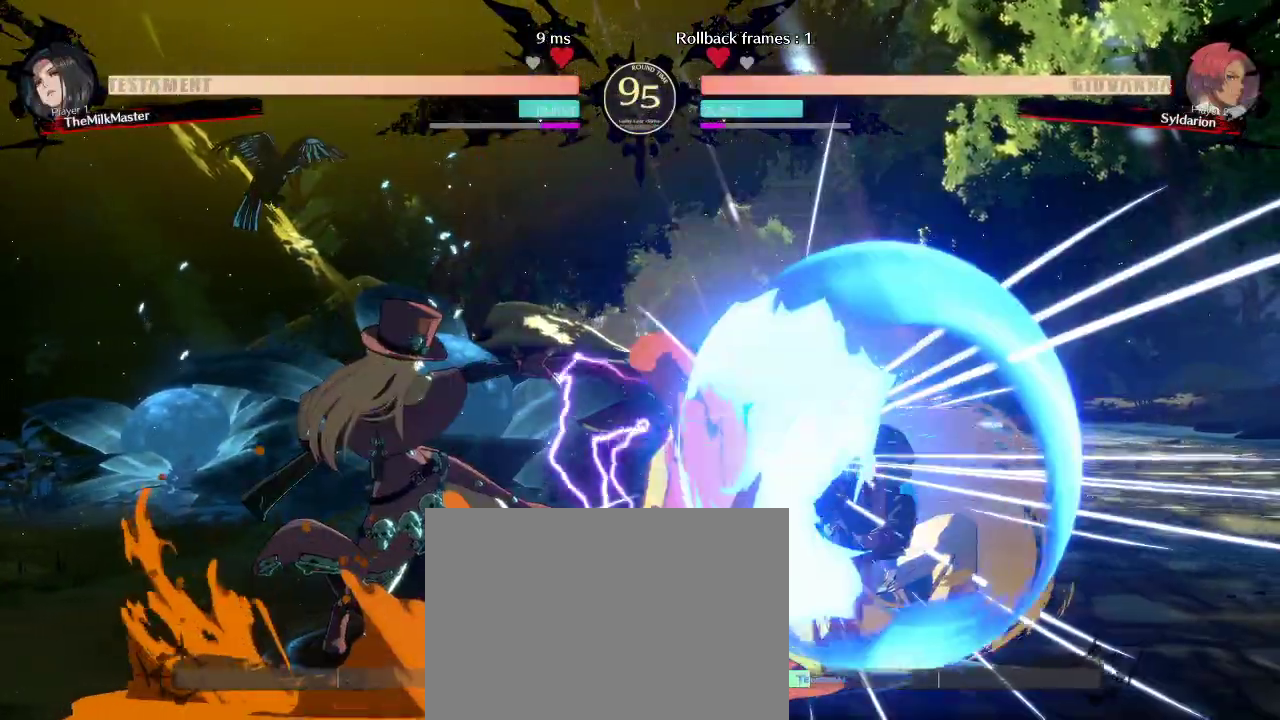
{"buttons": [], "left_stick": "down", "events": [[333, "left_stick", "down"]]}
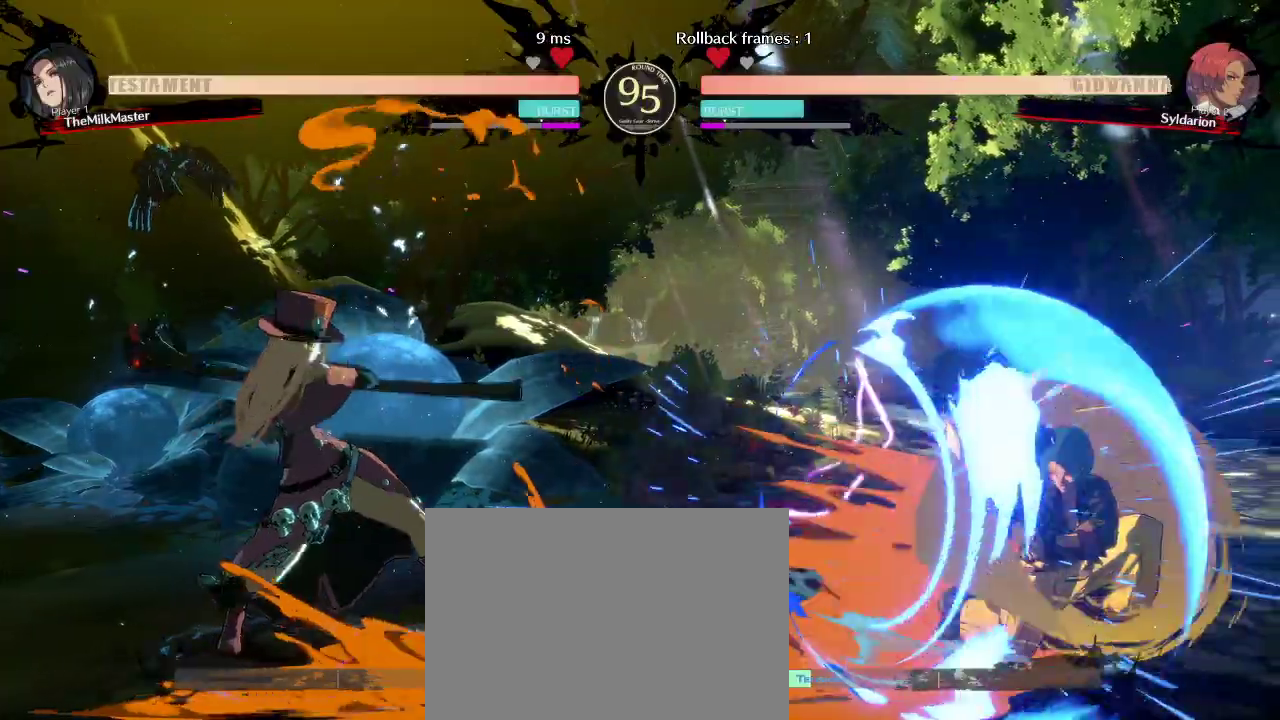
{"buttons": [], "left_stick": "down-right", "events": [[300, "left_stick", "down-right"]]}
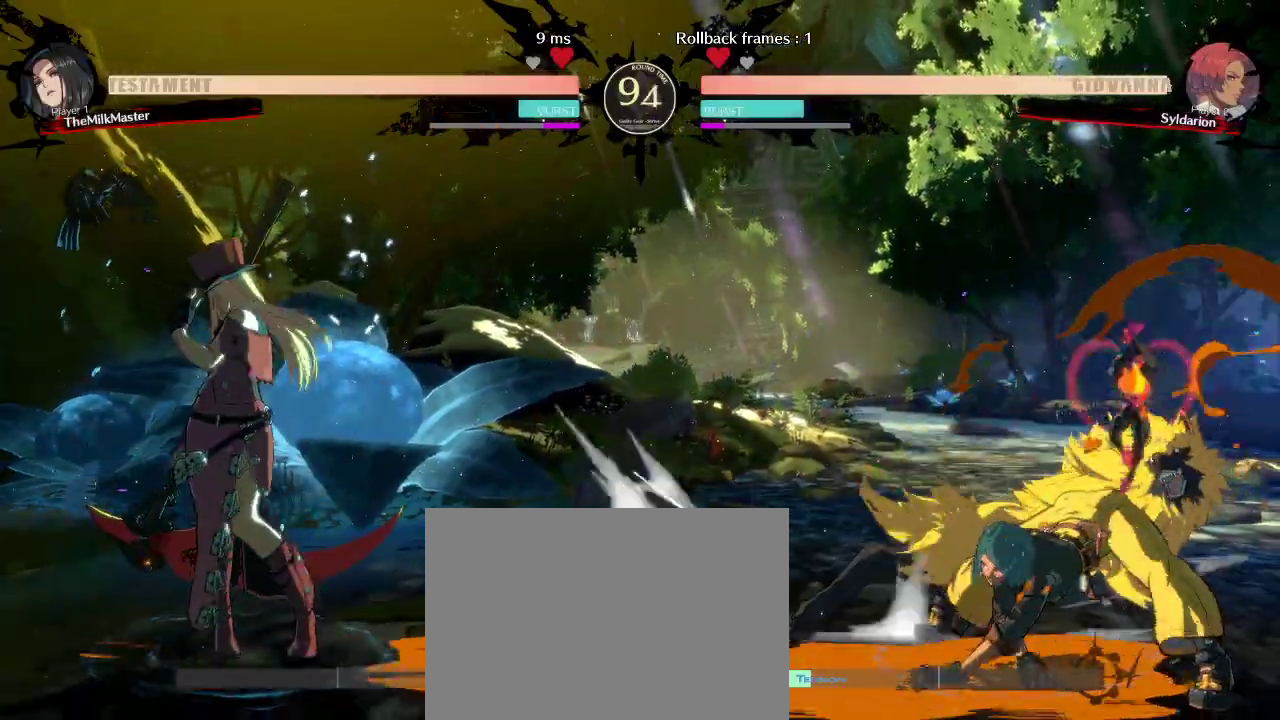
{"buttons": [], "left_stick": "center", "events": [[83, "left_stick", "right"], [367, "left_stick", "center"]]}
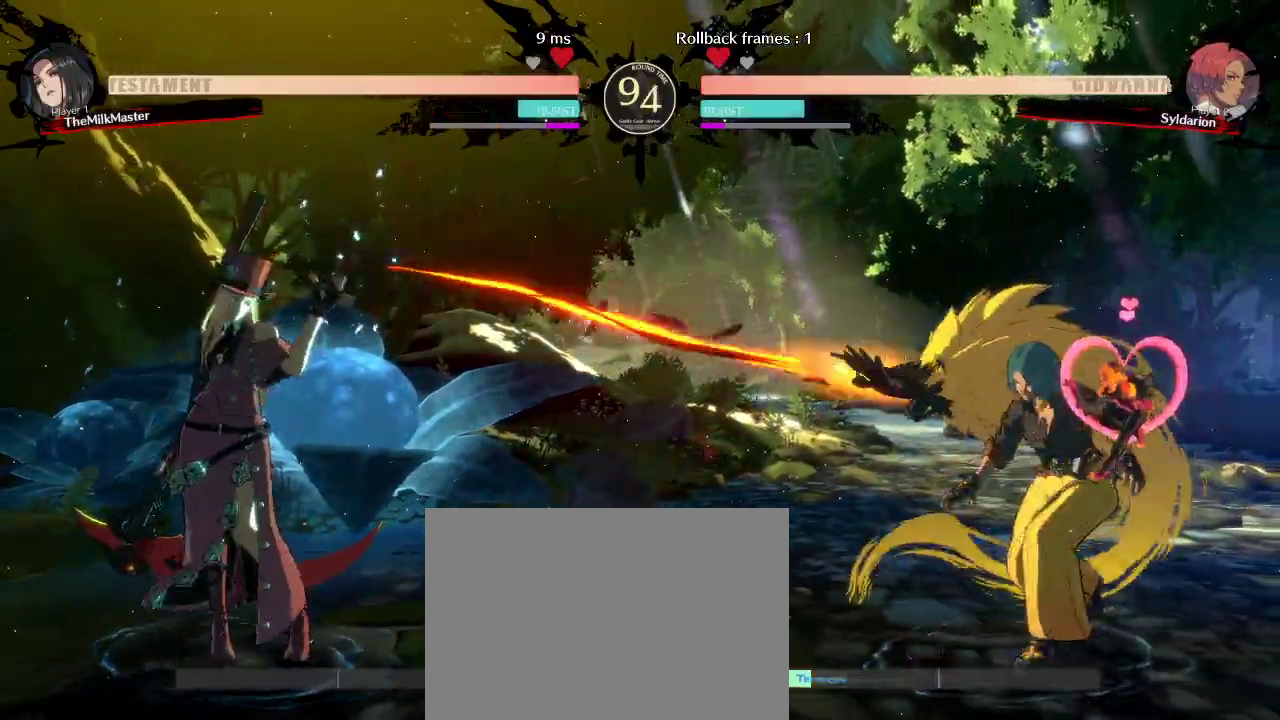
{"buttons": [], "left_stick": "left", "events": [[33, "left_stick", "left"], [200, "left_stick", "down-left"], [450, "left_stick", "left"]]}